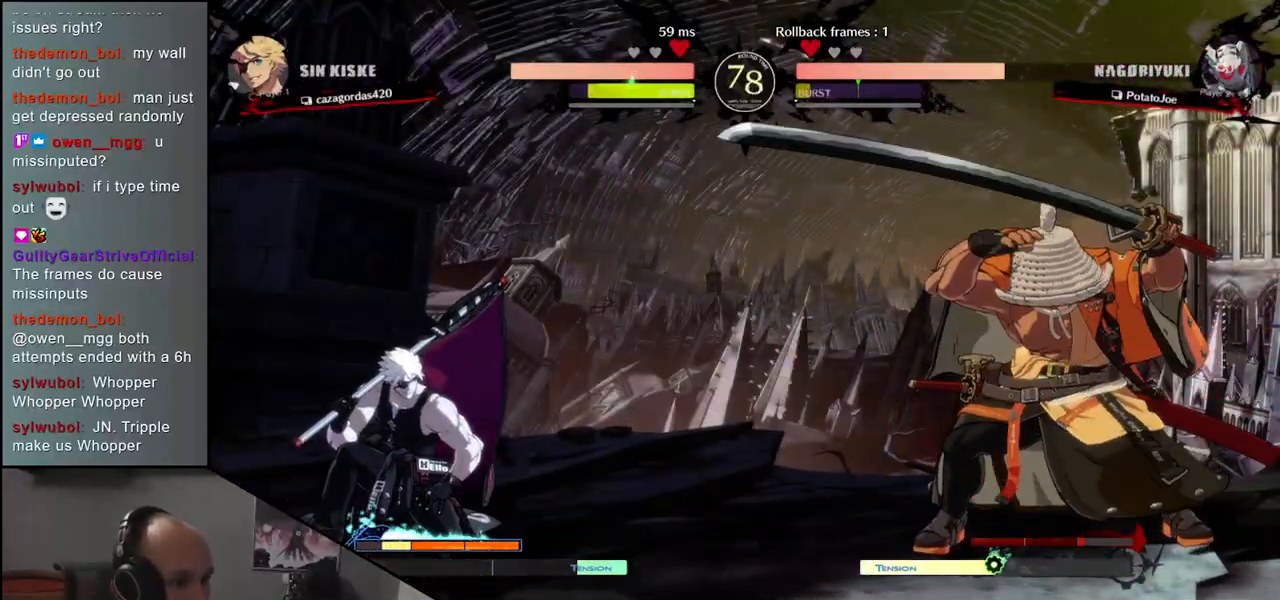
Gameplay with a controller (arcade stick); each line is a JSON object with the inputs held at the frame after it. "events" lists button and stick changes between this image and that frame as [ms after this image, input, new state], when the widget could be followed in between. Not read: L3 R3.
{"buttons": [], "left_stick": "center", "events": [[300, "L1", "down"], [417, "L1", "up"]]}
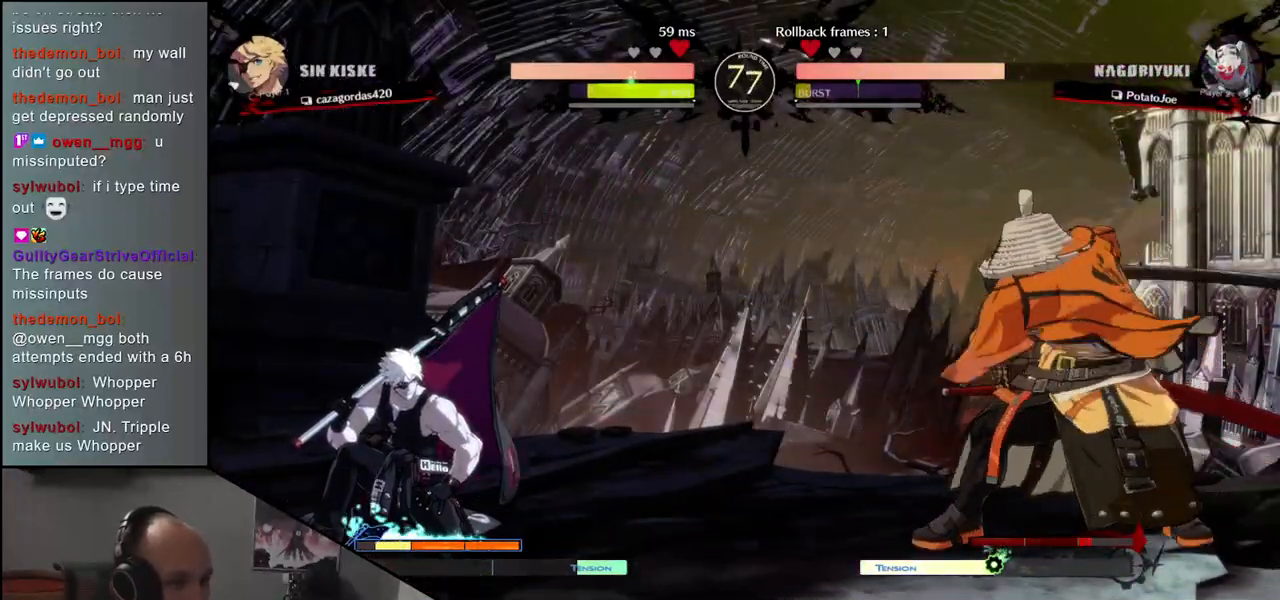
{"buttons": [], "left_stick": "center", "events": []}
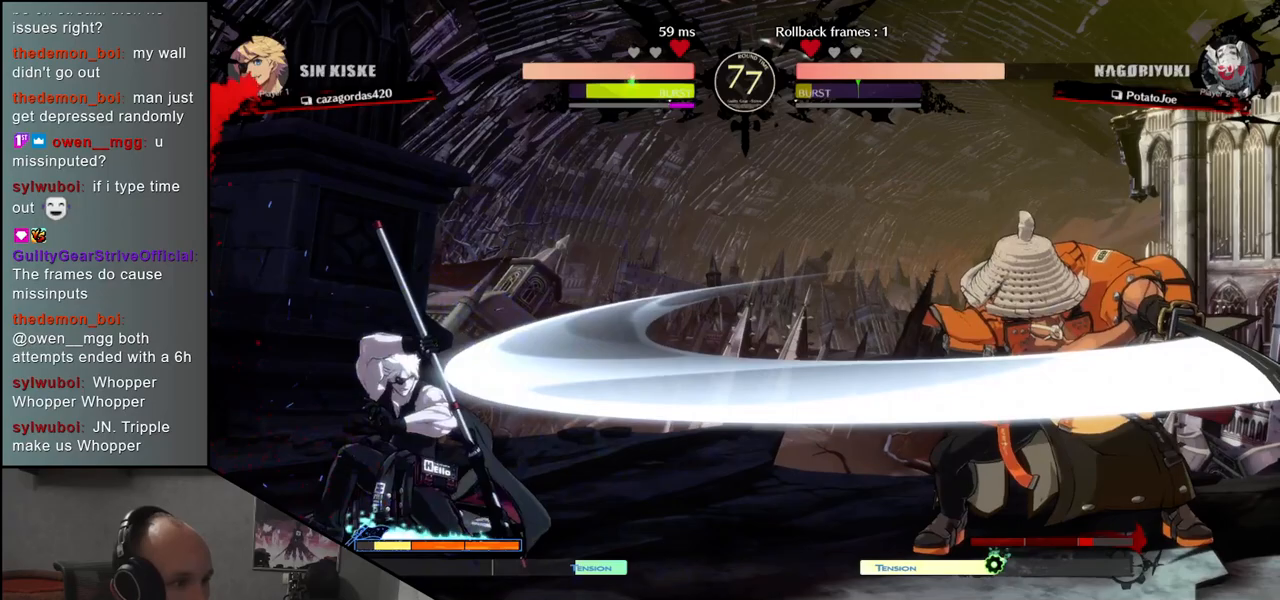
{"buttons": [], "left_stick": "center", "events": [[67, "left_stick", "right"], [150, "left_stick", "down"], [217, "CROSS", "down"], [217, "left_stick", "left"], [283, "CROSS", "up"], [350, "left_stick", "center"]]}
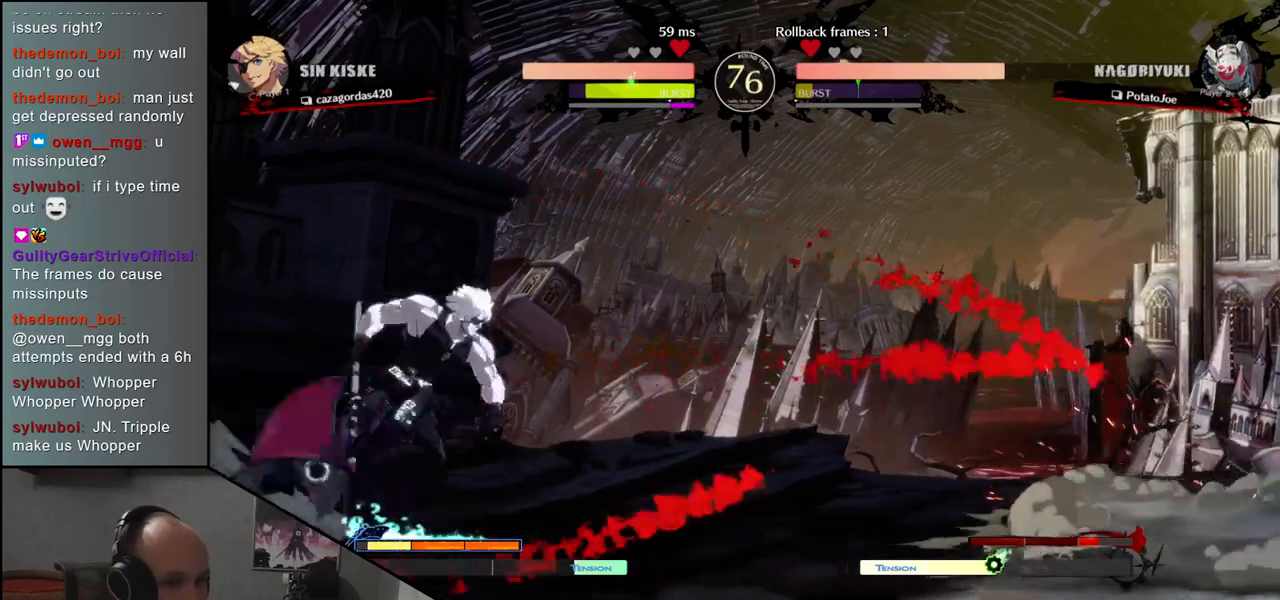
{"buttons": [], "left_stick": "right", "events": [[83, "L1", "down"], [183, "L1", "up"], [267, "L1", "down"], [367, "L1", "up"], [433, "left_stick", "right"]]}
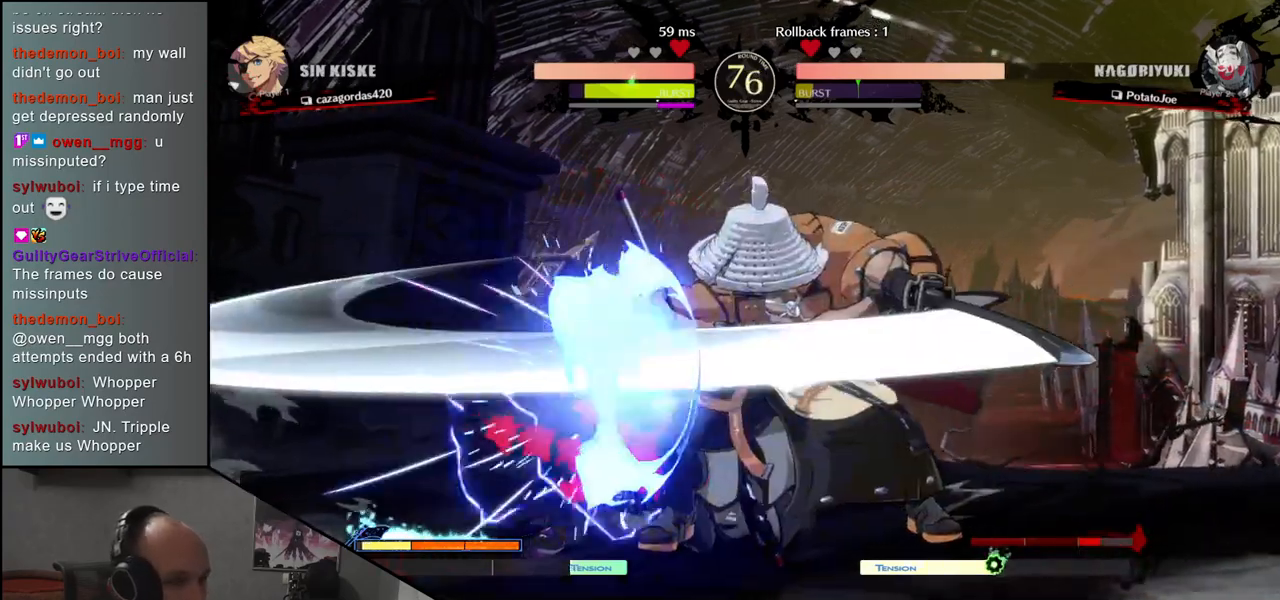
{"buttons": ["CIRCLE", "L1"], "left_stick": "left", "events": [[200, "left_stick", "center"], [450, "left_stick", "left"], [500, "CIRCLE", "down"], [500, "L1", "down"]]}
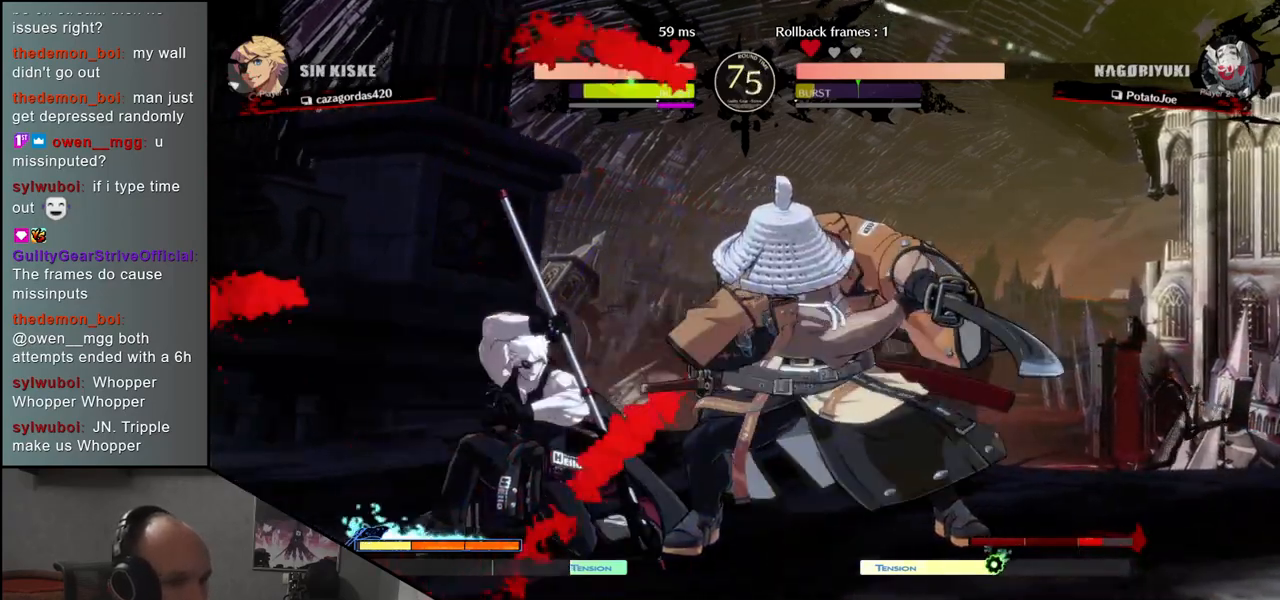
{"buttons": [], "left_stick": "left", "events": [[17, "R1", "down"], [17, "TRIANGLE", "down"], [150, "R1", "up"], [167, "CIRCLE", "up"], [167, "L1", "up"], [167, "TRIANGLE", "up"]]}
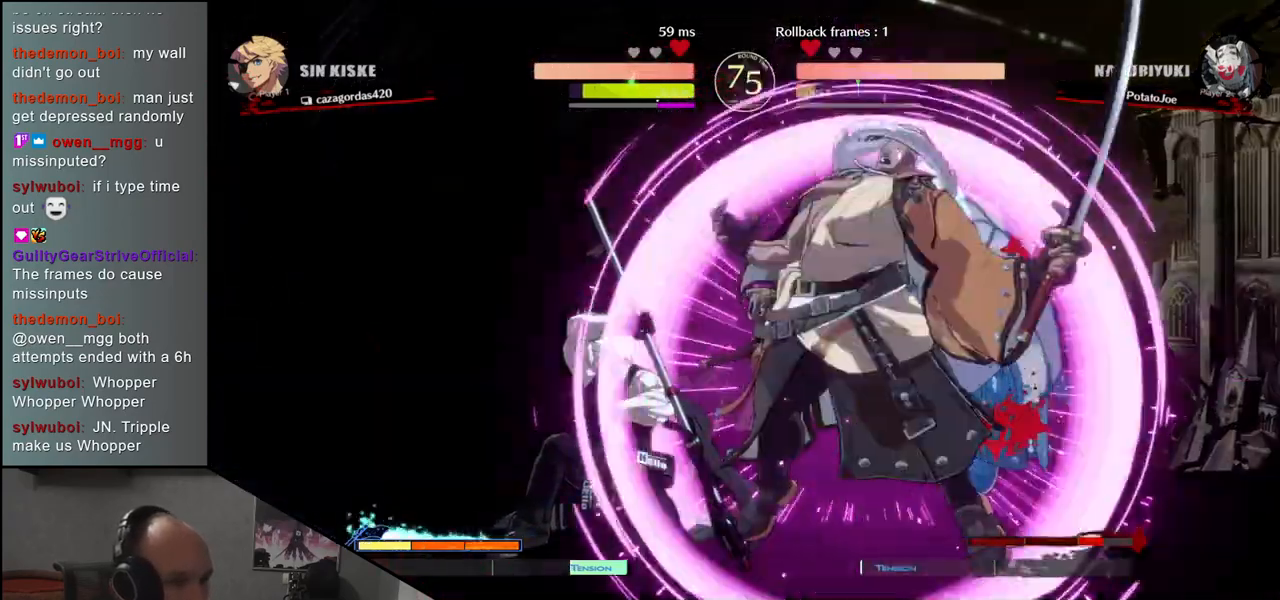
{"buttons": [], "left_stick": "left", "events": [[367, "left_stick", "down"], [450, "left_stick", "left"]]}
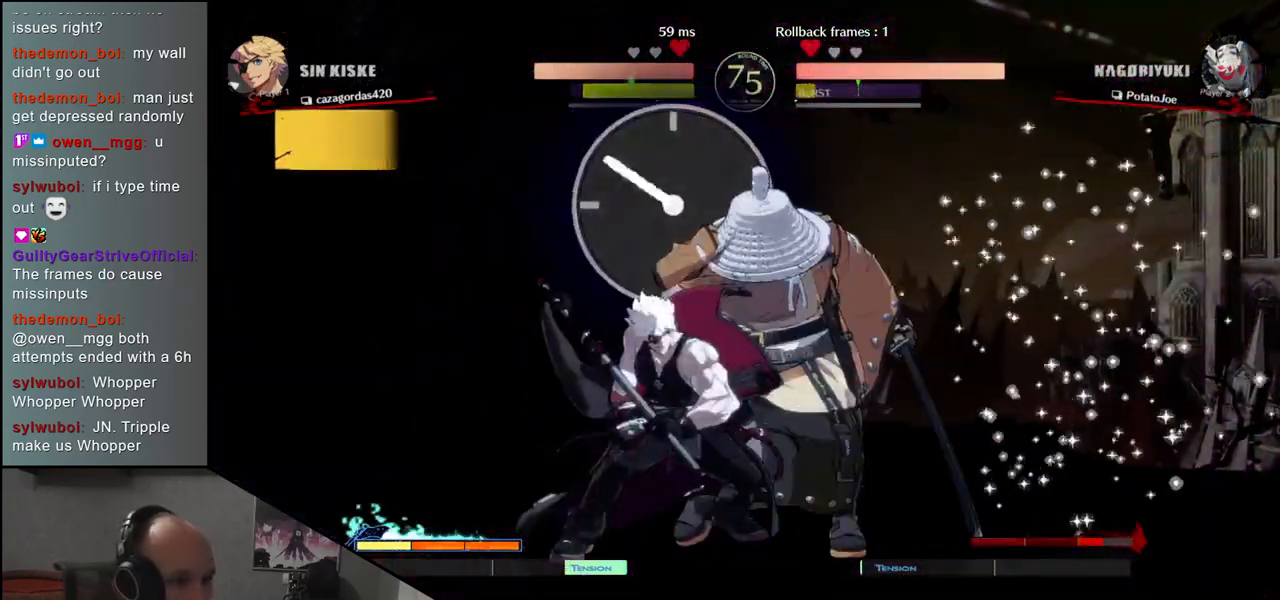
{"buttons": [], "left_stick": "left", "events": [[33, "TRIANGLE", "down"], [83, "TRIANGLE", "up"], [100, "left_stick", "center"], [250, "left_stick", "left"]]}
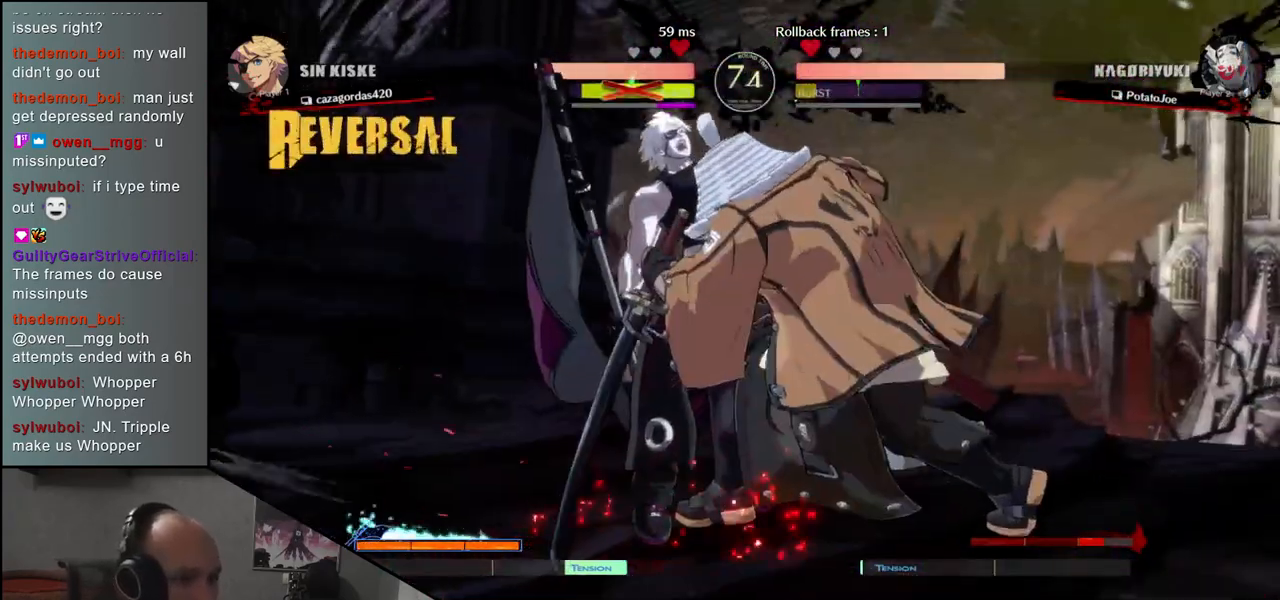
{"buttons": ["CIRCLE", "TRIANGLE", "L1", "R1"], "left_stick": "left", "events": [[383, "L1", "down"], [400, "CIRCLE", "down"], [400, "R1", "down"], [400, "TRIANGLE", "down"]]}
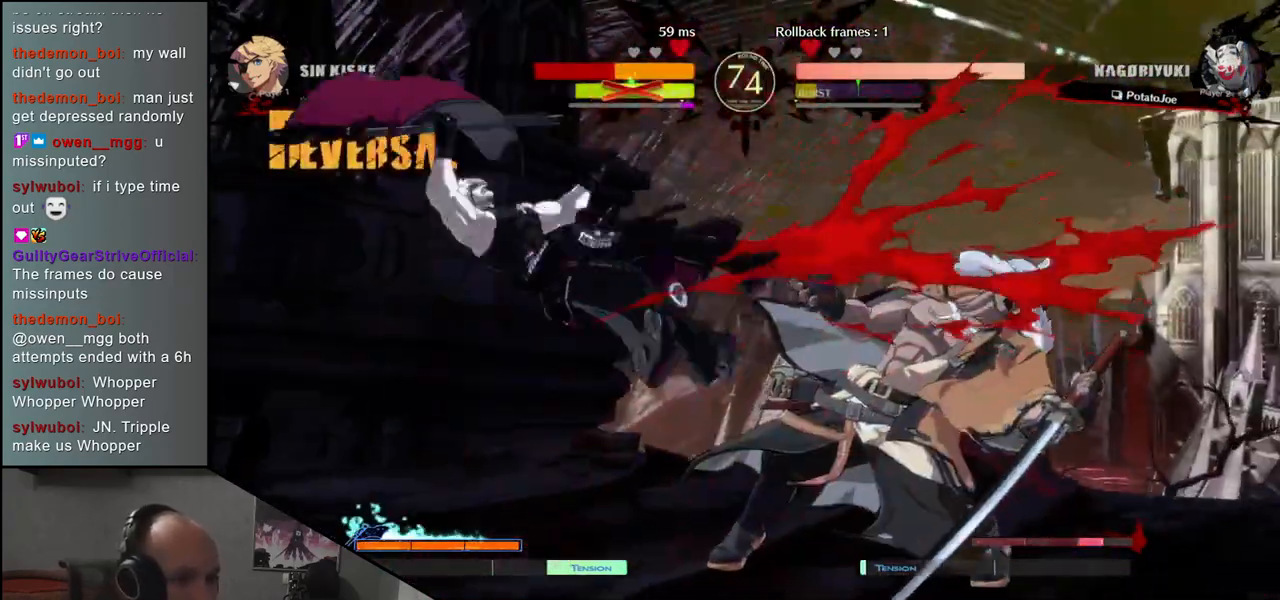
{"buttons": [], "left_stick": "left", "events": [[17, "R1", "up"], [17, "TRIANGLE", "up"], [33, "CIRCLE", "up"], [33, "L1", "up"]]}
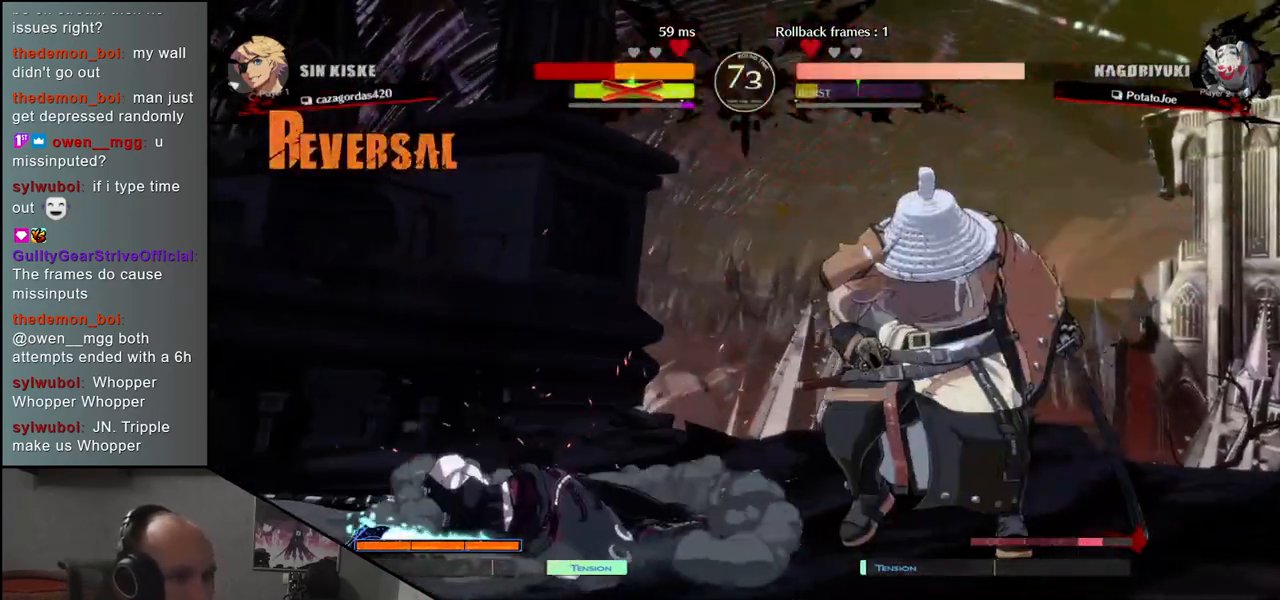
{"buttons": [], "left_stick": "left", "events": [[383, "L1", "down"], [500, "L1", "up"]]}
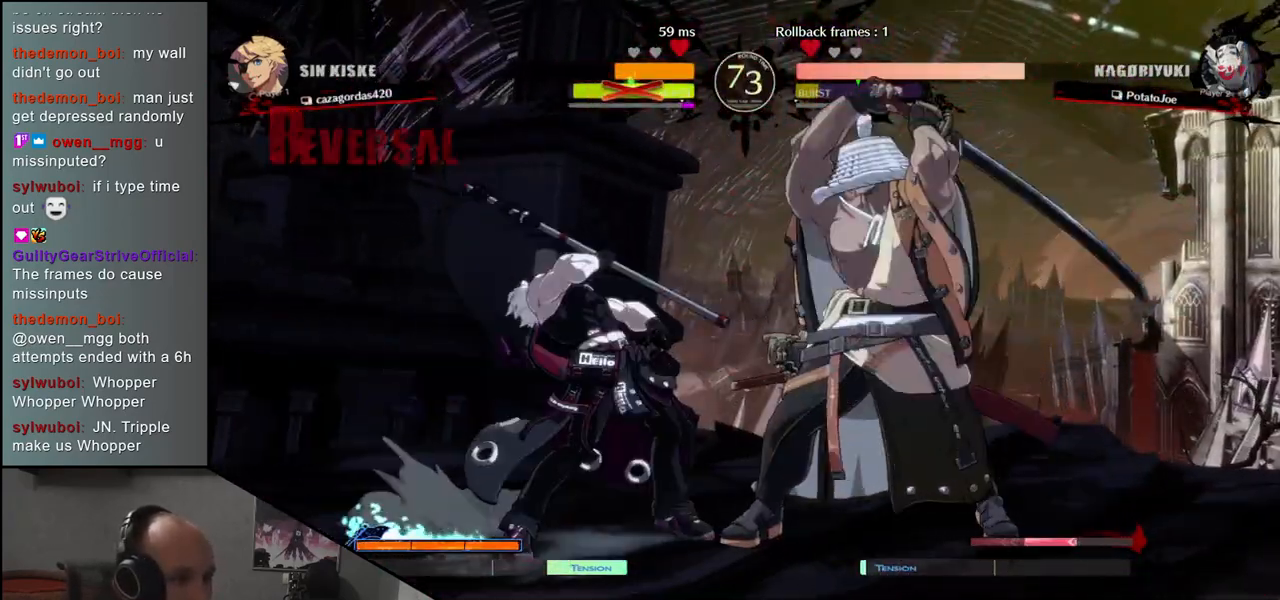
{"buttons": [], "left_stick": "left", "events": []}
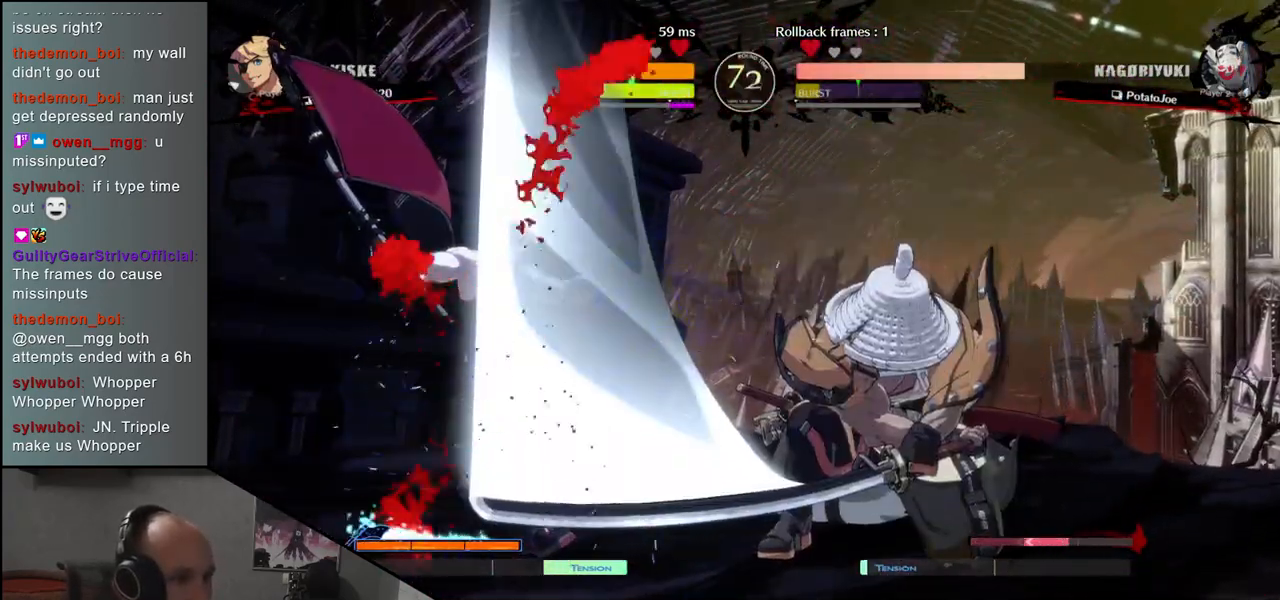
{"buttons": [], "left_stick": "right", "events": [[33, "left_stick", "down"], [83, "left_stick", "right"], [133, "L1", "down"], [183, "left_stick", "up"], [233, "L1", "up"], [233, "left_stick", "left"], [433, "left_stick", "down"], [500, "left_stick", "right"]]}
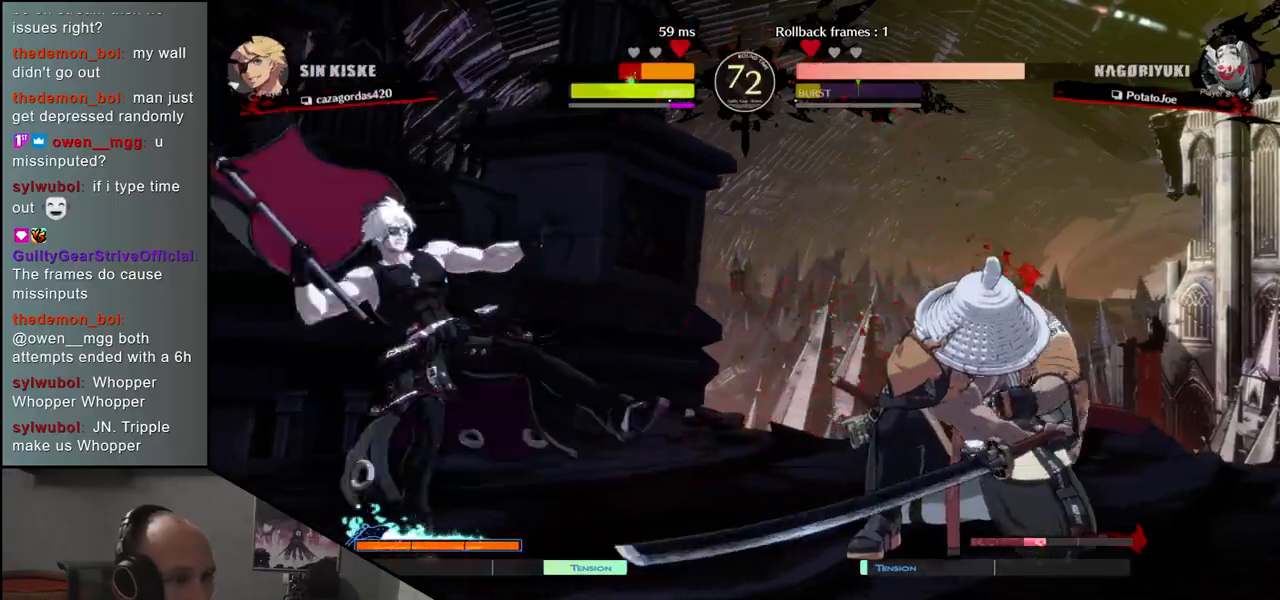
{"buttons": ["L1"], "left_stick": "right", "events": [[17, "L1", "down"], [117, "left_stick", "center"], [133, "L1", "up"], [183, "left_stick", "down-left"], [250, "left_stick", "left"], [350, "left_stick", "down"], [433, "L1", "down"], [433, "left_stick", "right"]]}
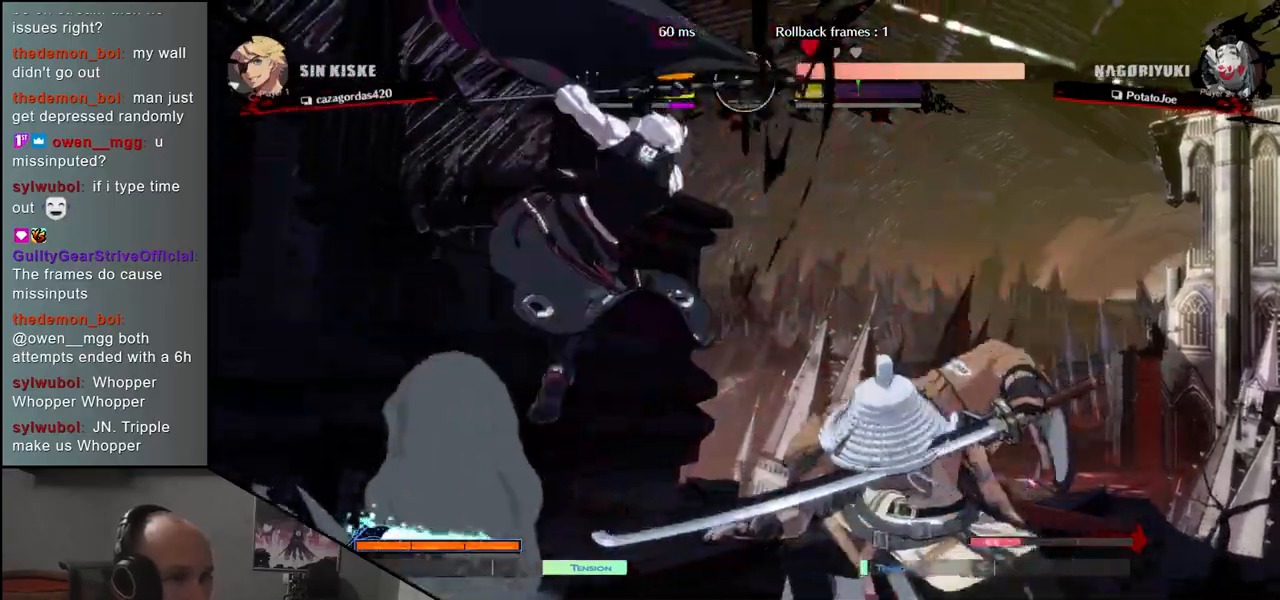
{"buttons": [], "left_stick": "left", "events": [[50, "L1", "up"], [67, "left_stick", "left"], [300, "left_stick", "down"], [350, "L1", "down"], [417, "left_stick", "left"], [483, "L1", "up"]]}
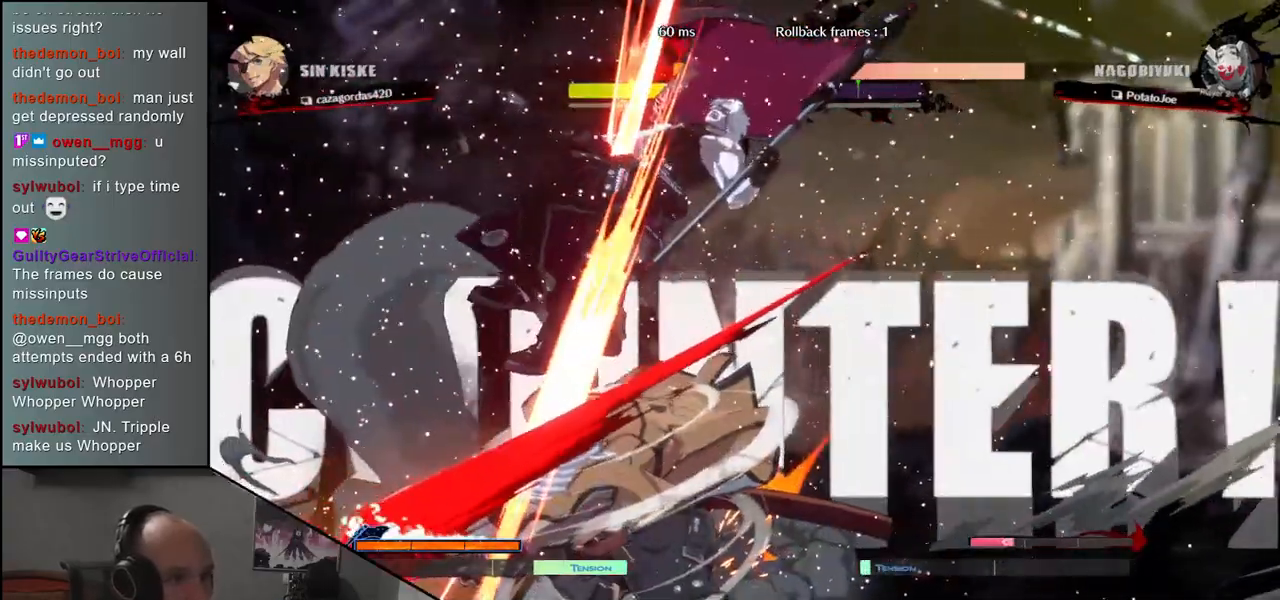
{"buttons": [], "left_stick": "left", "events": [[17, "left_stick", "down"], [133, "L1", "down"], [150, "left_stick", "left"], [267, "L1", "up"]]}
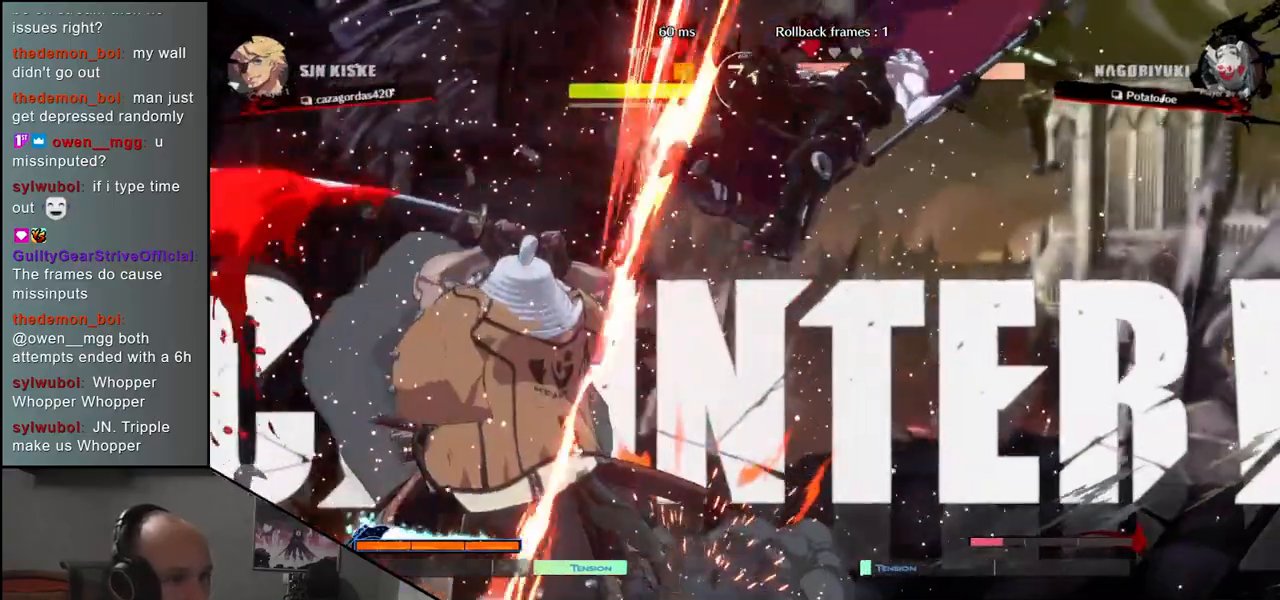
{"buttons": [], "left_stick": "center", "events": [[67, "left_stick", "down"], [150, "left_stick", "right"], [200, "CROSS", "down"], [250, "left_stick", "center"], [283, "CROSS", "up"]]}
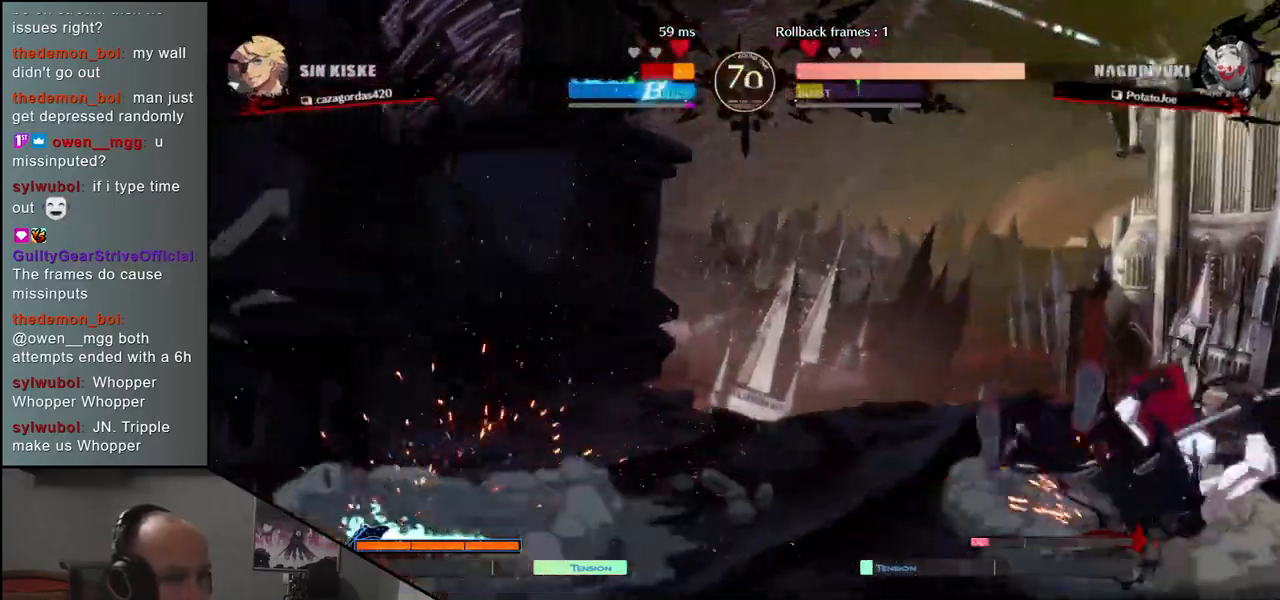
{"buttons": [], "left_stick": "center", "events": [[267, "left_stick", "down"], [350, "L1", "down"], [350, "left_stick", "left"], [450, "left_stick", "center"], [483, "L1", "up"]]}
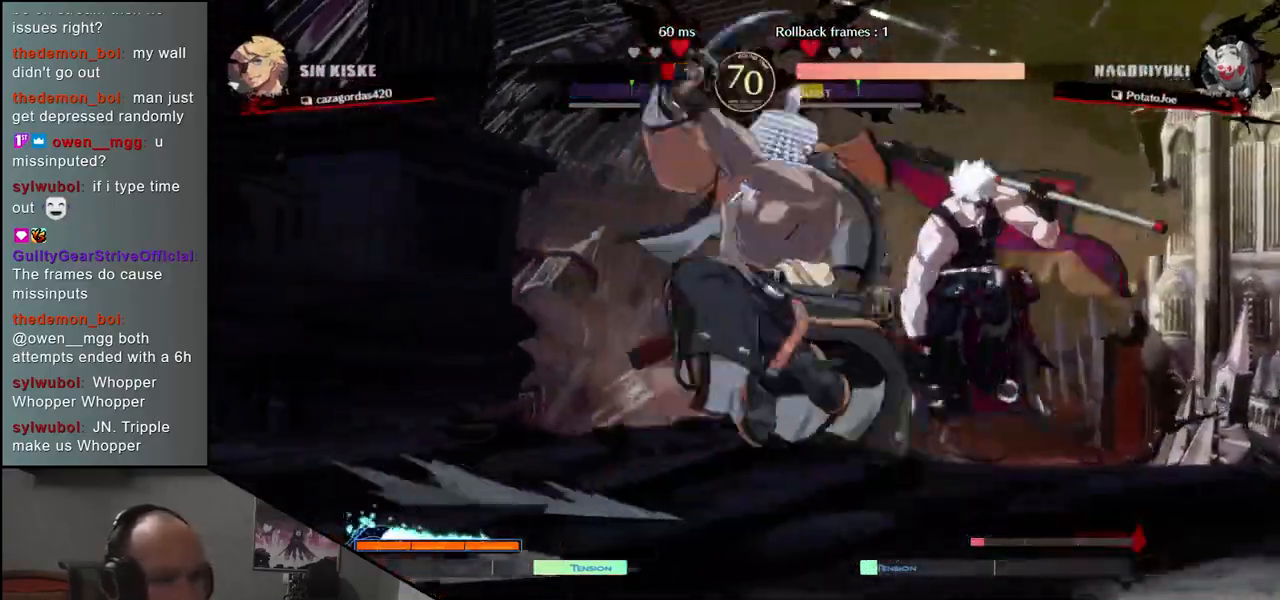
{"buttons": [], "left_stick": "center", "events": [[200, "left_stick", "left"], [450, "left_stick", "center"]]}
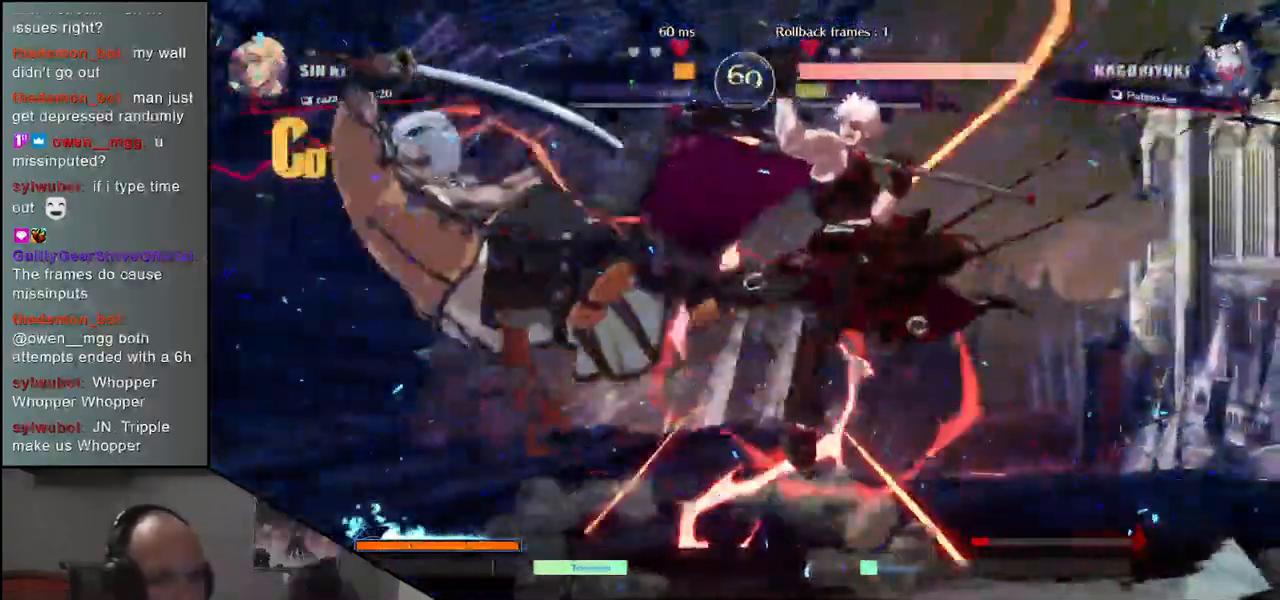
{"buttons": [], "left_stick": "left", "events": [[233, "left_stick", "left"]]}
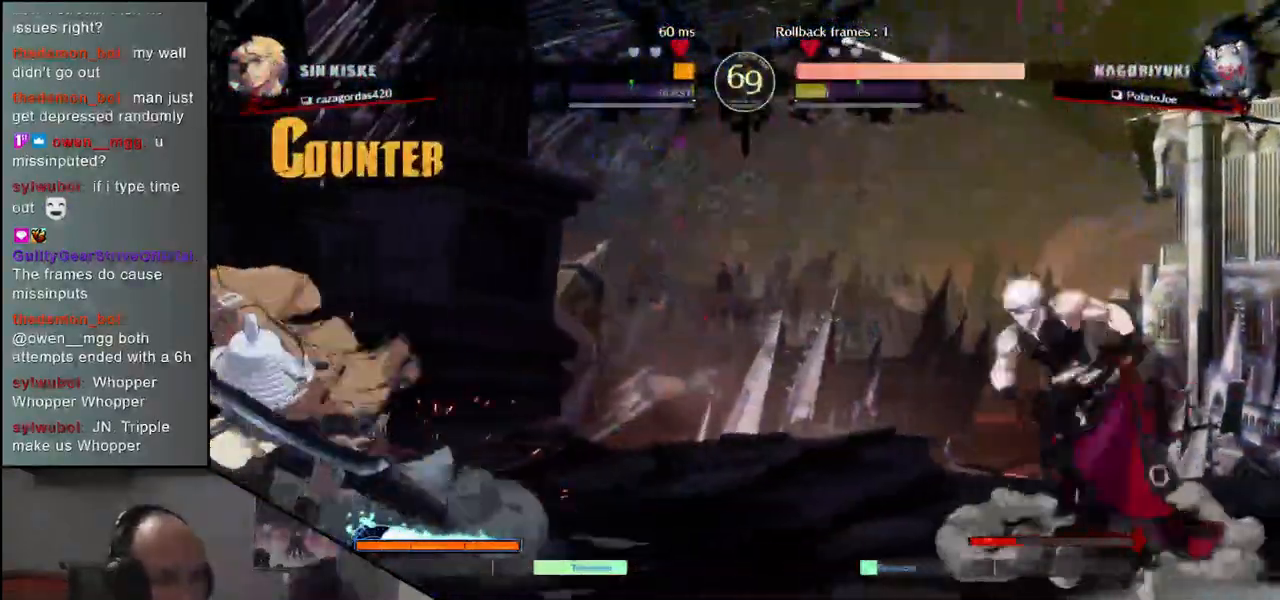
{"buttons": [], "left_stick": "down-left", "events": [[17, "left_stick", "down"], [67, "left_stick", "right"], [150, "left_stick", "up"], [217, "left_stick", "left"], [300, "left_stick", "down-left"]]}
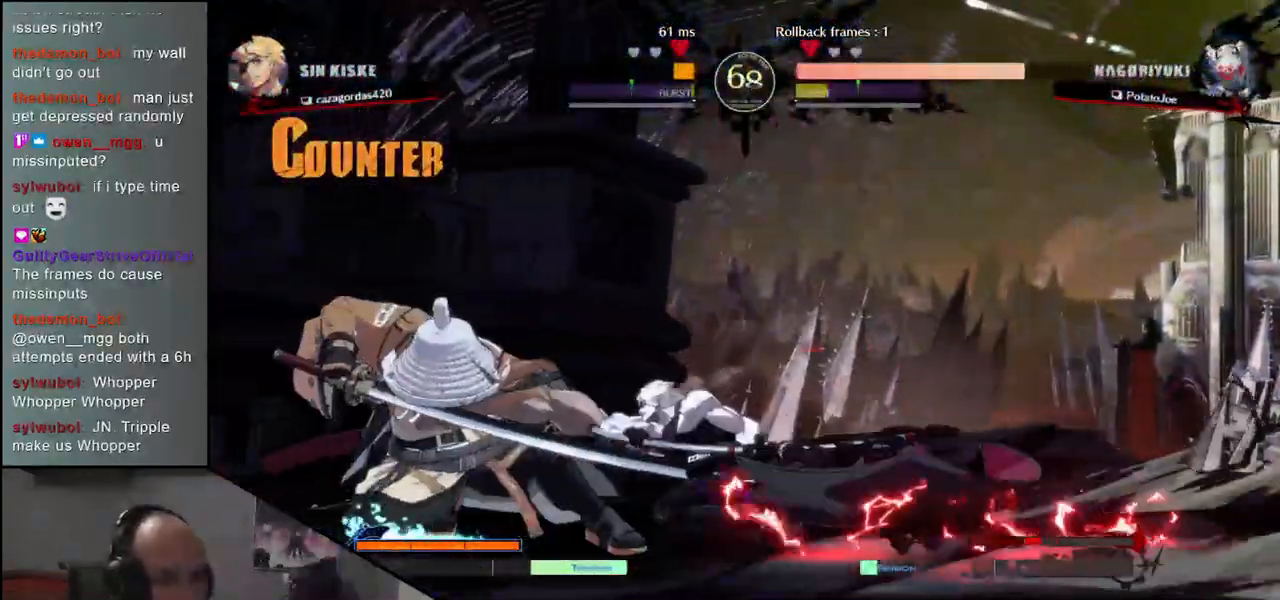
{"buttons": [], "left_stick": "down-left", "events": [[133, "left_stick", "center"], [233, "left_stick", "left"], [400, "left_stick", "down-left"]]}
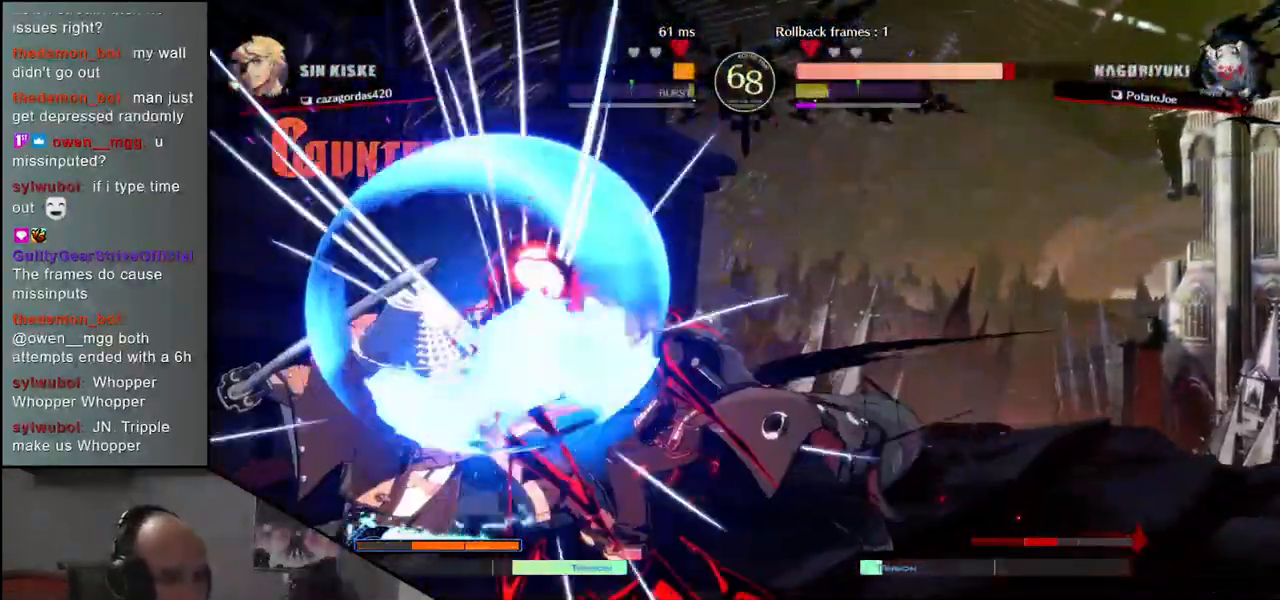
{"buttons": [], "left_stick": "down-left", "events": []}
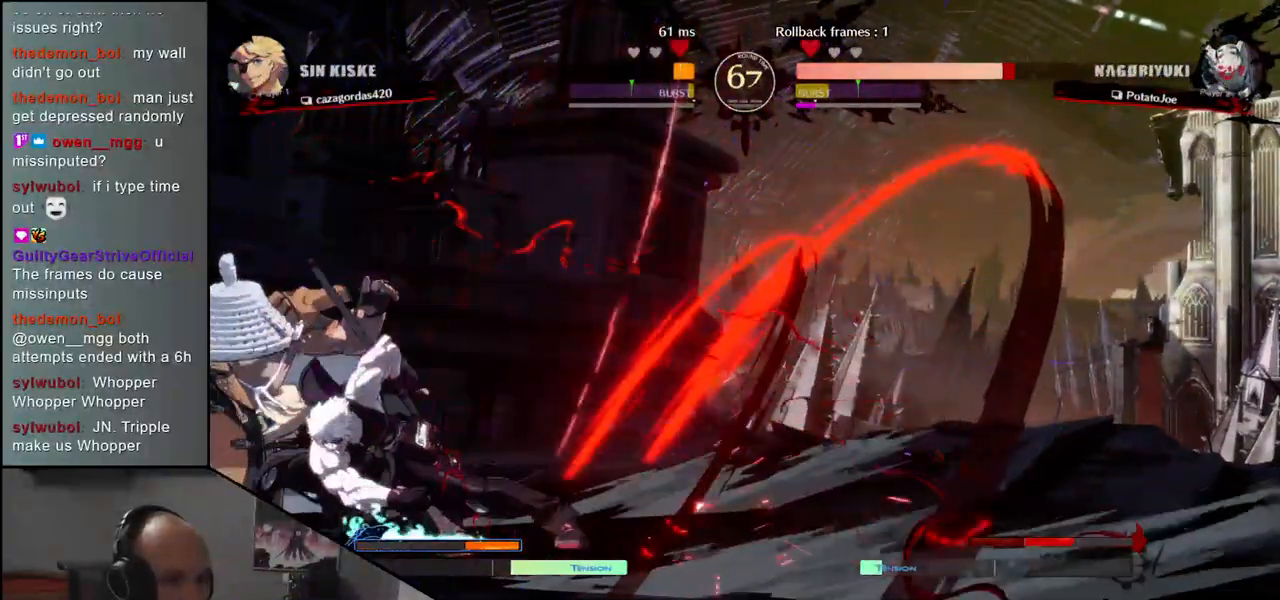
{"buttons": [], "left_stick": "down-left", "events": []}
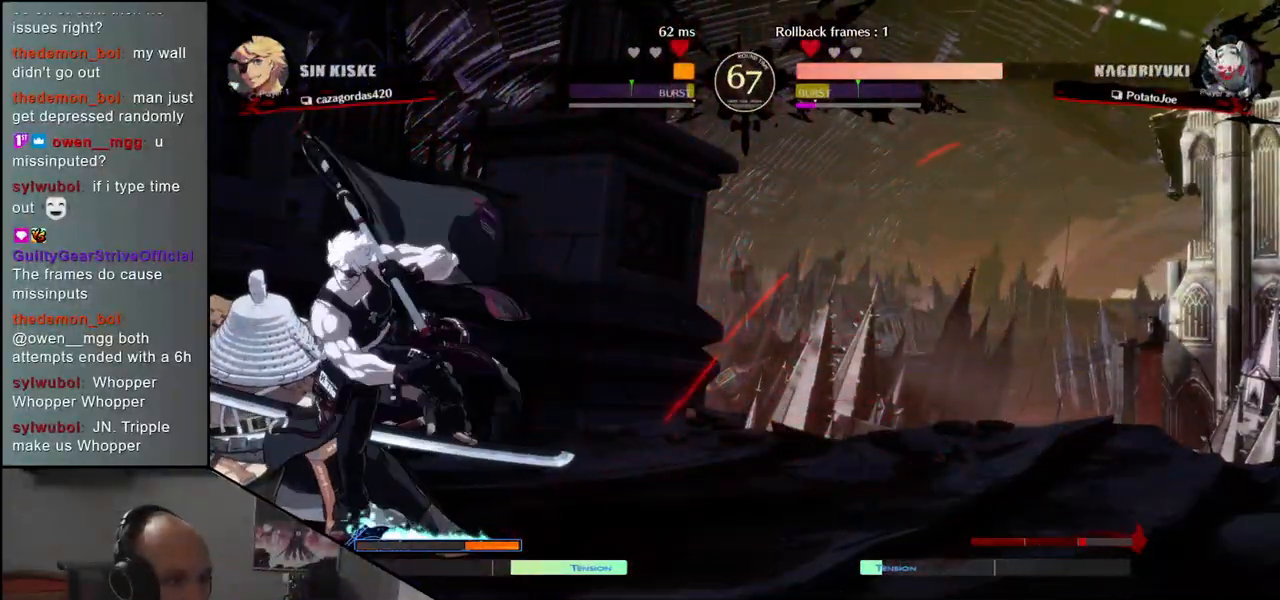
{"buttons": ["R1"], "left_stick": "center", "events": [[167, "TRIANGLE", "down"], [250, "TRIANGLE", "up"], [400, "left_stick", "center"], [450, "R1", "down"]]}
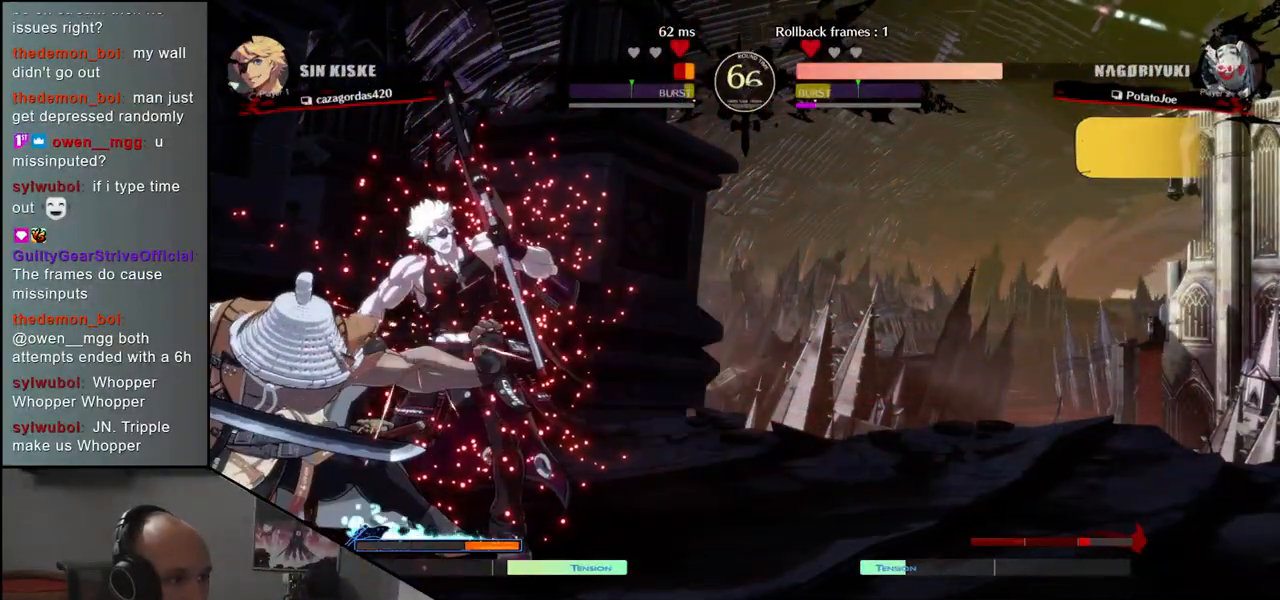
{"buttons": [], "left_stick": "center", "events": [[17, "R1", "up"], [133, "R1", "down"], [217, "R1", "up"], [333, "R1", "down"], [417, "R1", "up"]]}
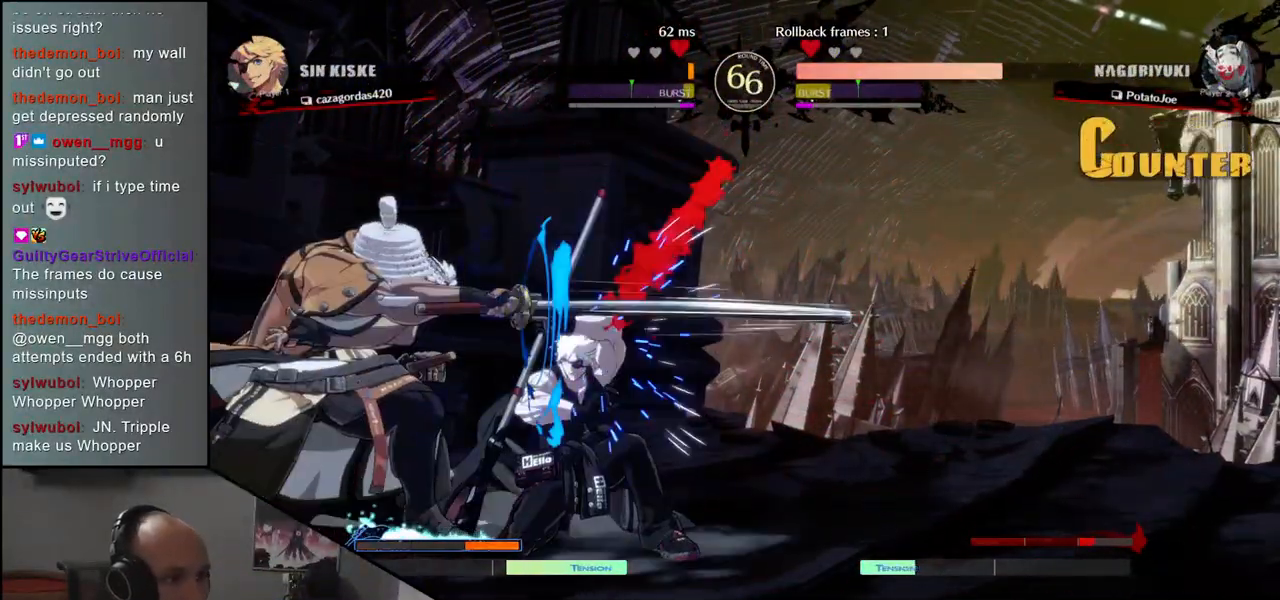
{"buttons": ["R1"], "left_stick": "center", "events": [[17, "R1", "down"], [117, "R1", "up"], [233, "R1", "down"], [333, "R1", "up"], [467, "R1", "down"]]}
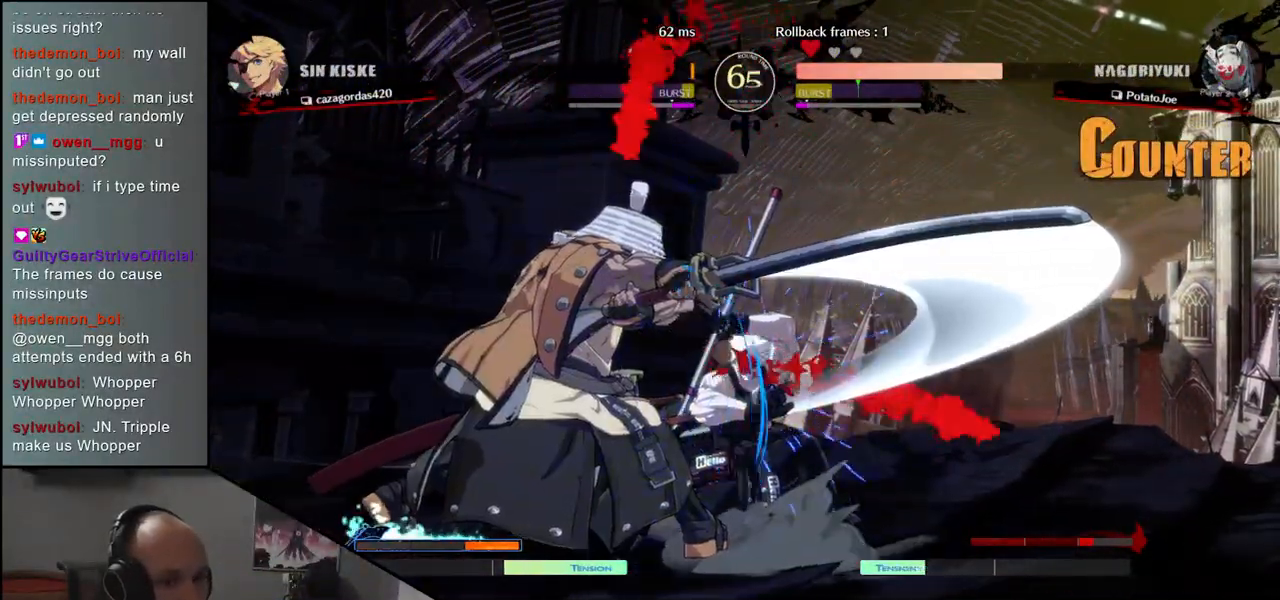
{"buttons": [], "left_stick": "center", "events": [[50, "R1", "up"], [167, "R1", "down"], [267, "R1", "up"]]}